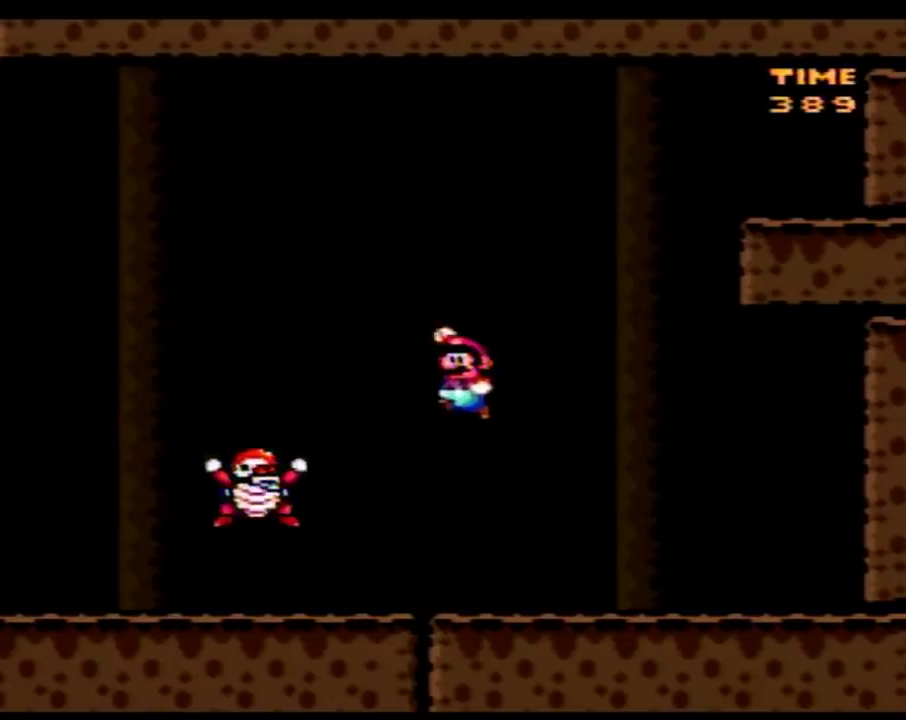
Gameplay with a controller (Nintendo layout); each line is a JSON object with the inputs held at the frame after it. "events" lists button and stick changes between this image and that frame as [ms after this image, input, new state], when the widget could be followed in between. Not read: B L3 R3.
{"buttons": ["Y", "DPAD_LEFT"], "events": [[33, "DPAD_LEFT", "up"], [67, "DPAD_RIGHT", "down"], [200, "DPAD_RIGHT", "up"], [233, "DPAD_LEFT", "down"]]}
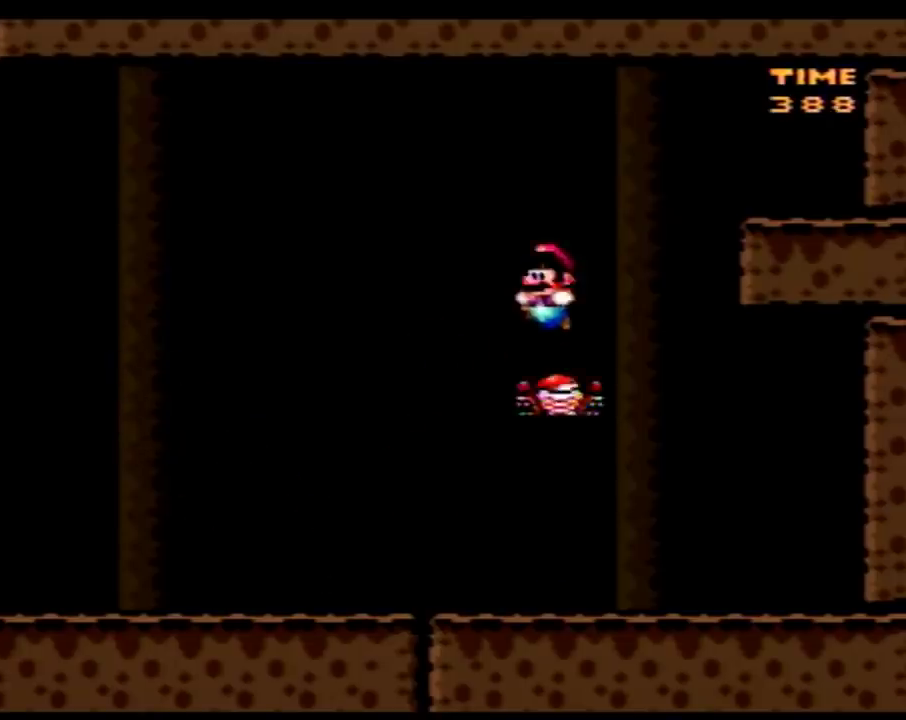
{"buttons": ["Y", "DPAD_LEFT"], "events": [[67, "DPAD_LEFT", "up"], [67, "DPAD_RIGHT", "down"], [483, "DPAD_LEFT", "down"], [483, "DPAD_RIGHT", "up"]]}
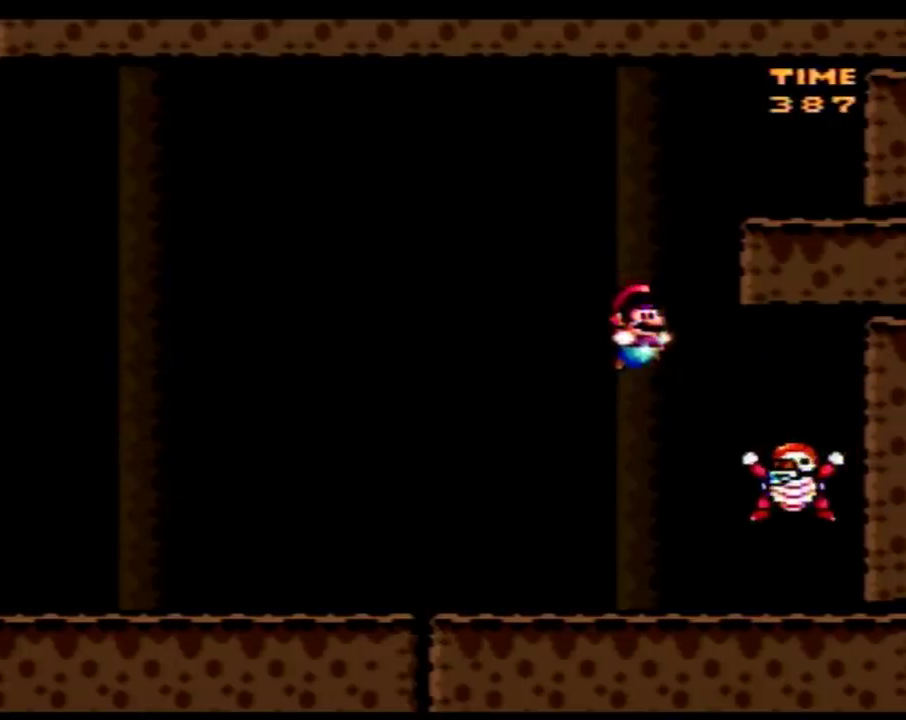
{"buttons": ["Y", "DPAD_LEFT"], "events": []}
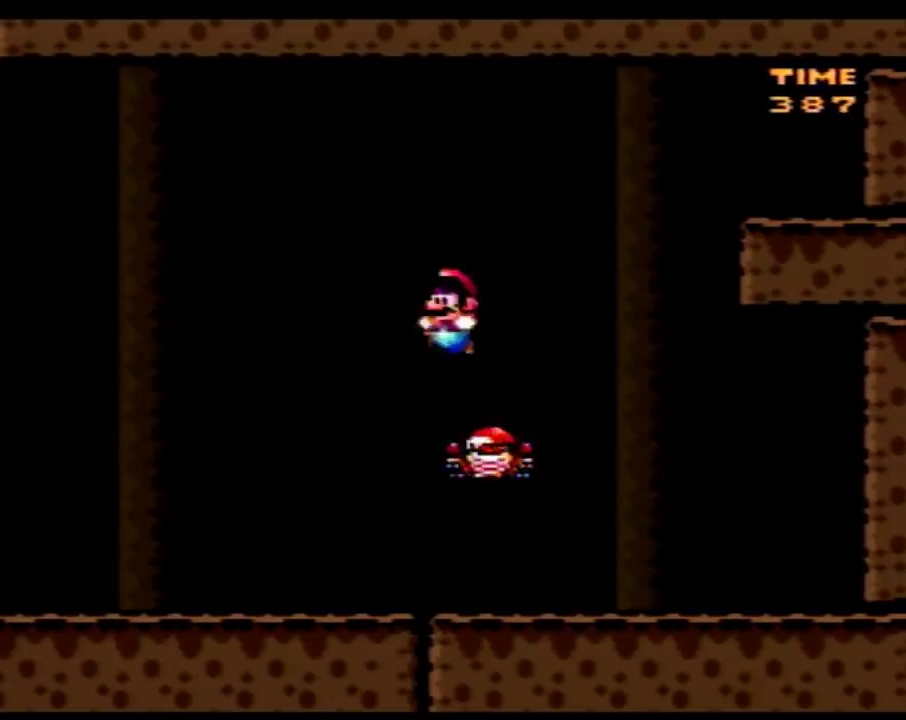
{"buttons": ["Y", "DPAD_LEFT"], "events": []}
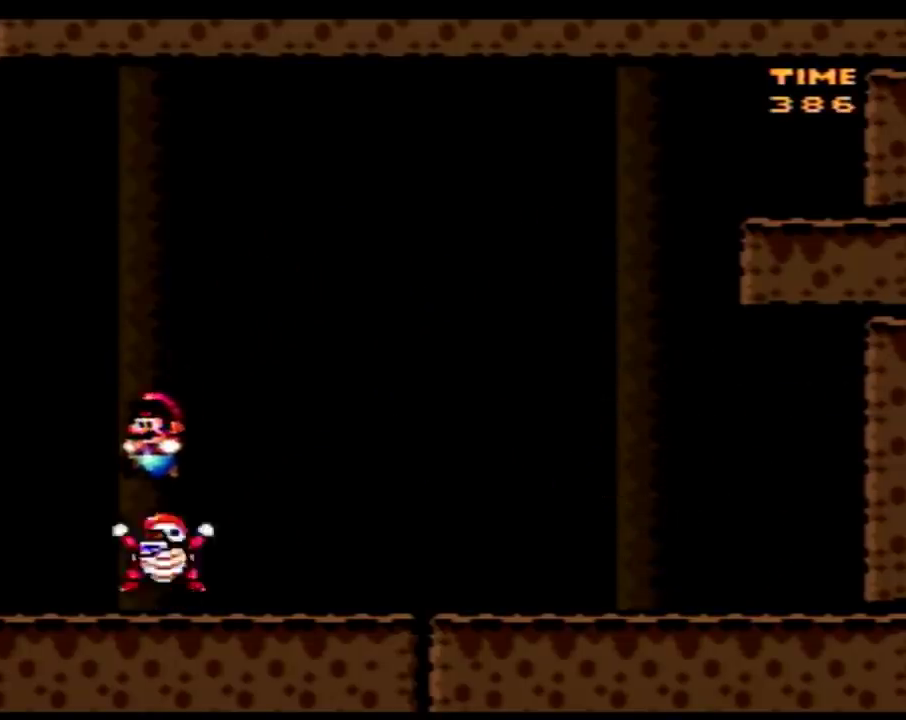
{"buttons": ["Y", "DPAD_LEFT"], "events": []}
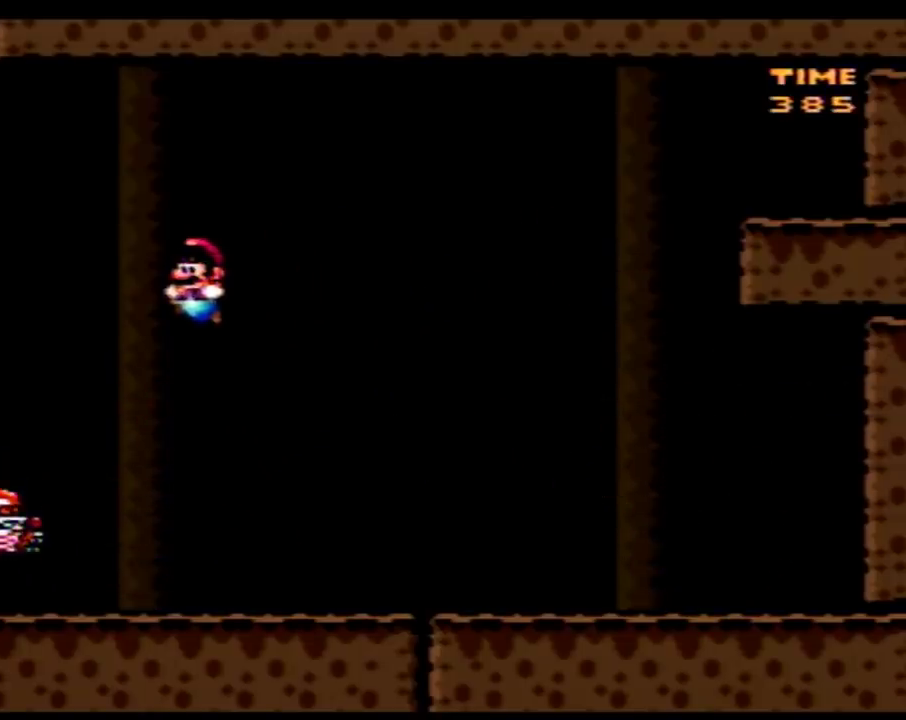
{"buttons": ["Y", "DPAD_RIGHT"], "events": [[167, "DPAD_LEFT", "up"], [167, "DPAD_RIGHT", "down"]]}
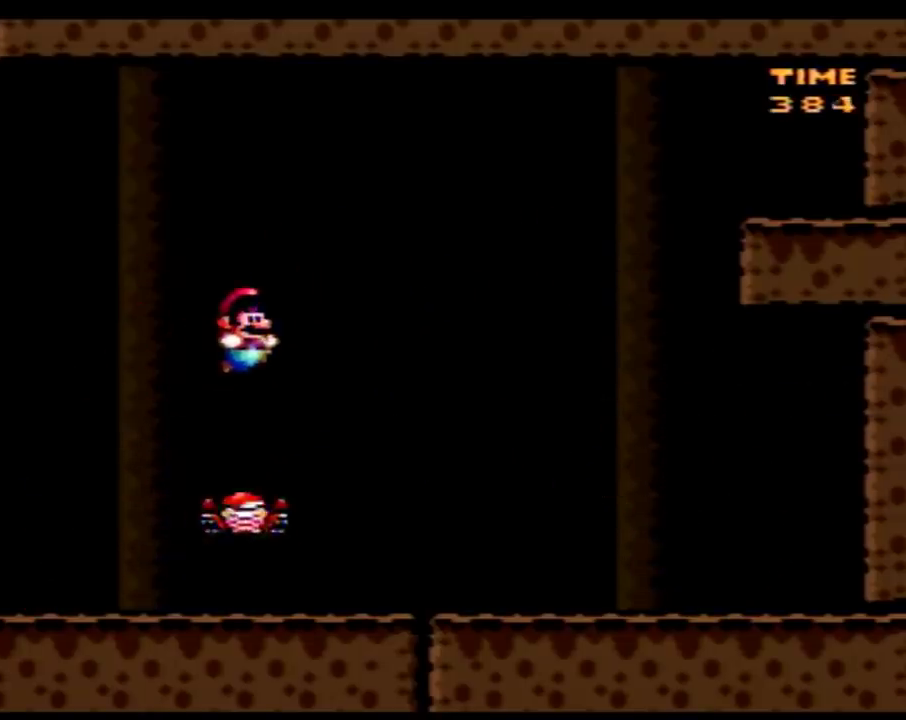
{"buttons": ["Y", "DPAD_UP", "DPAD_RIGHT"]}
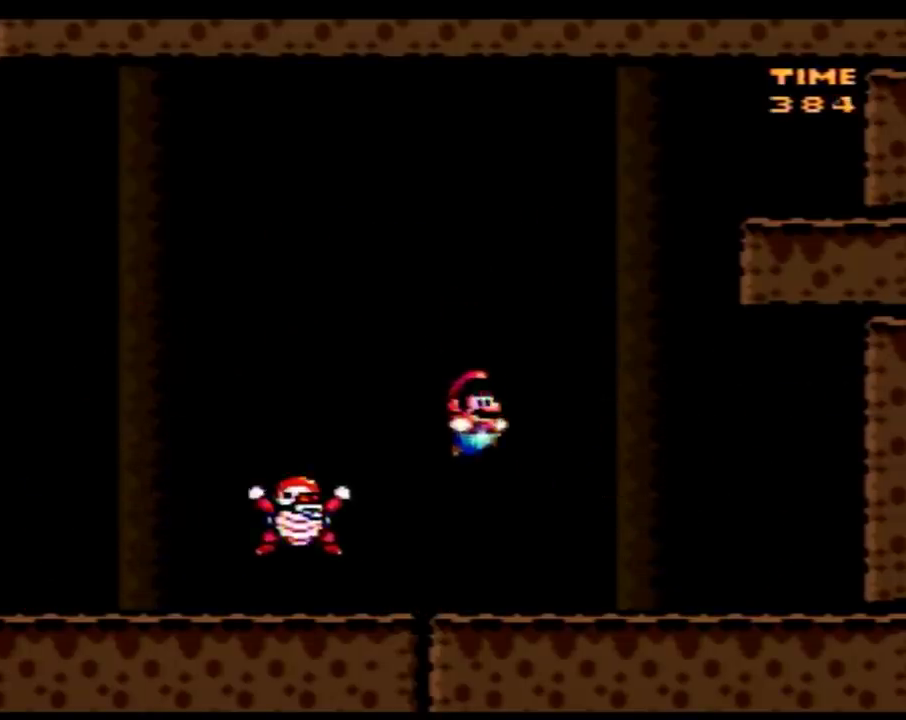
{"buttons": ["Y", "DPAD_RIGHT"]}
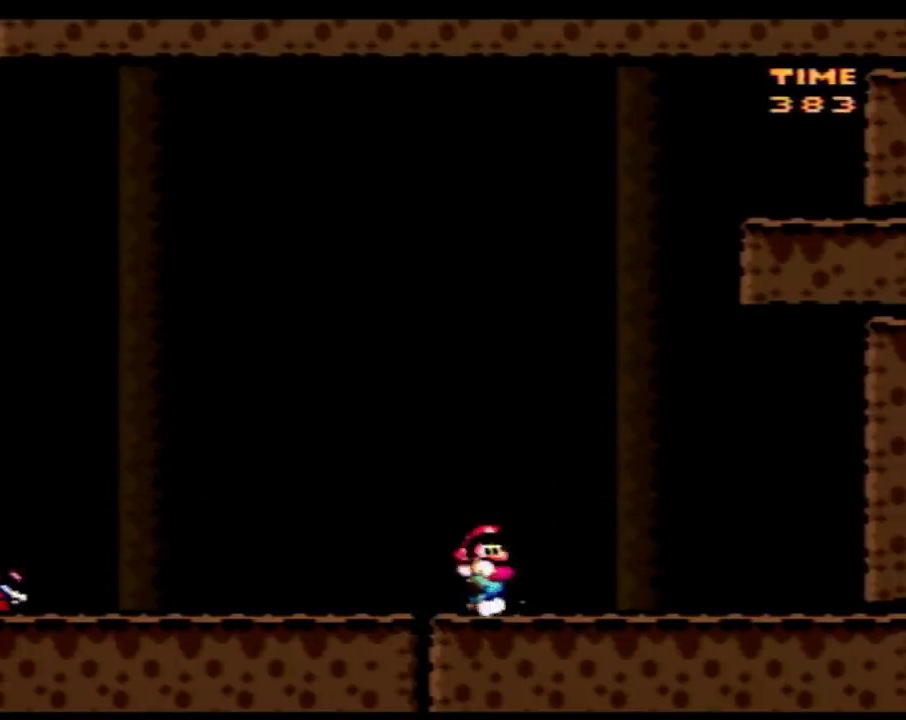
{"buttons": ["Y", "DPAD_LEFT"], "events": [[233, "DPAD_RIGHT", "up"], [283, "DPAD_LEFT", "down"], [417, "DPAD_LEFT", "up"], [483, "DPAD_LEFT", "down"]]}
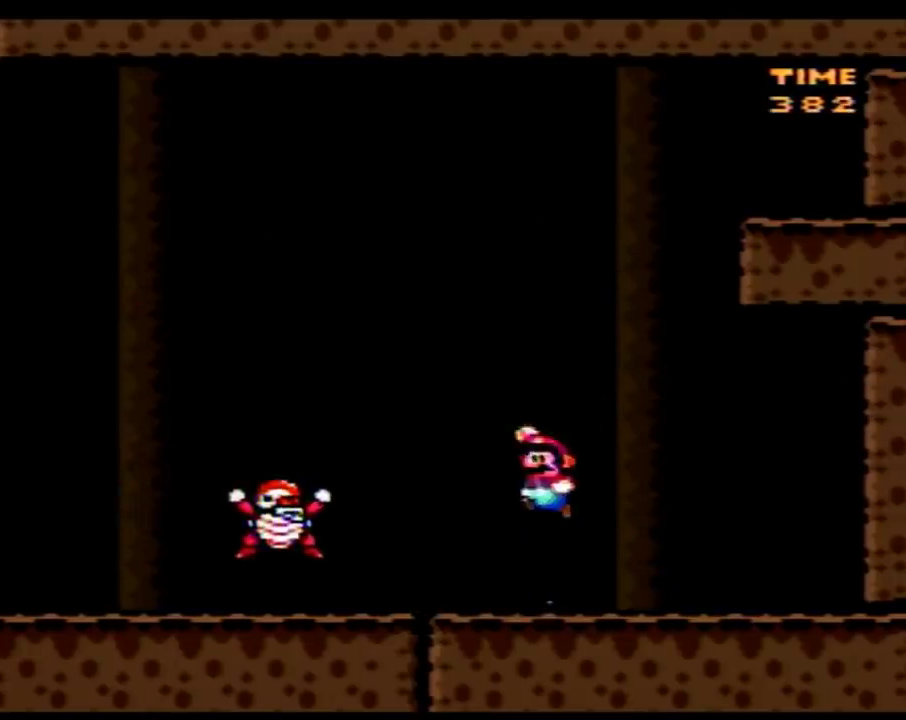
{"buttons": ["Y", "DPAD_LEFT"], "events": []}
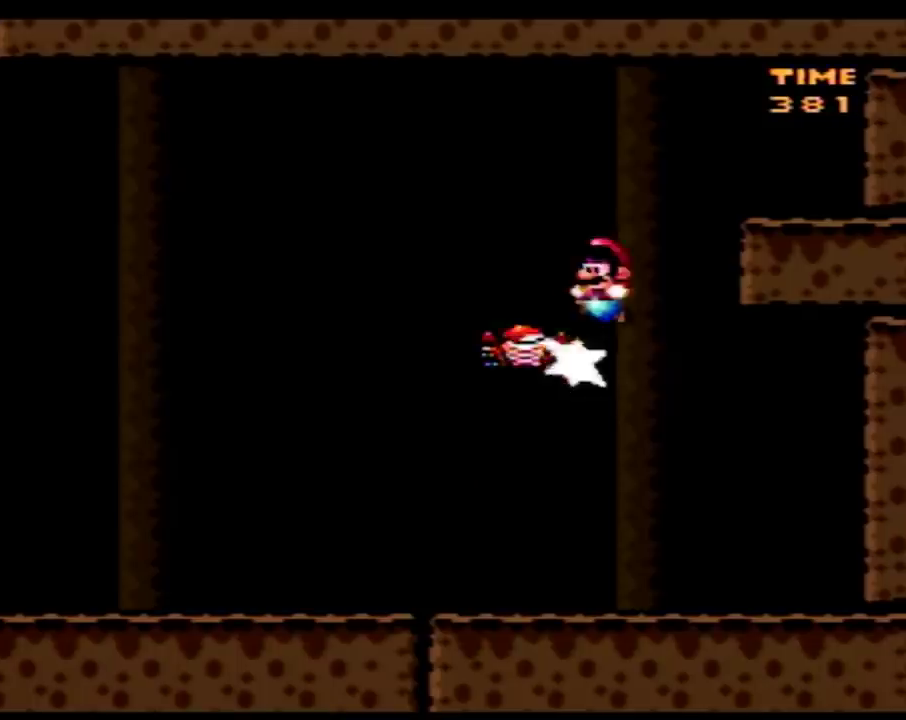
{"buttons": ["Y", "DPAD_RIGHT"], "events": [[50, "DPAD_LEFT", "up"], [117, "DPAD_LEFT", "down"], [433, "DPAD_LEFT", "up"], [433, "DPAD_RIGHT", "down"]]}
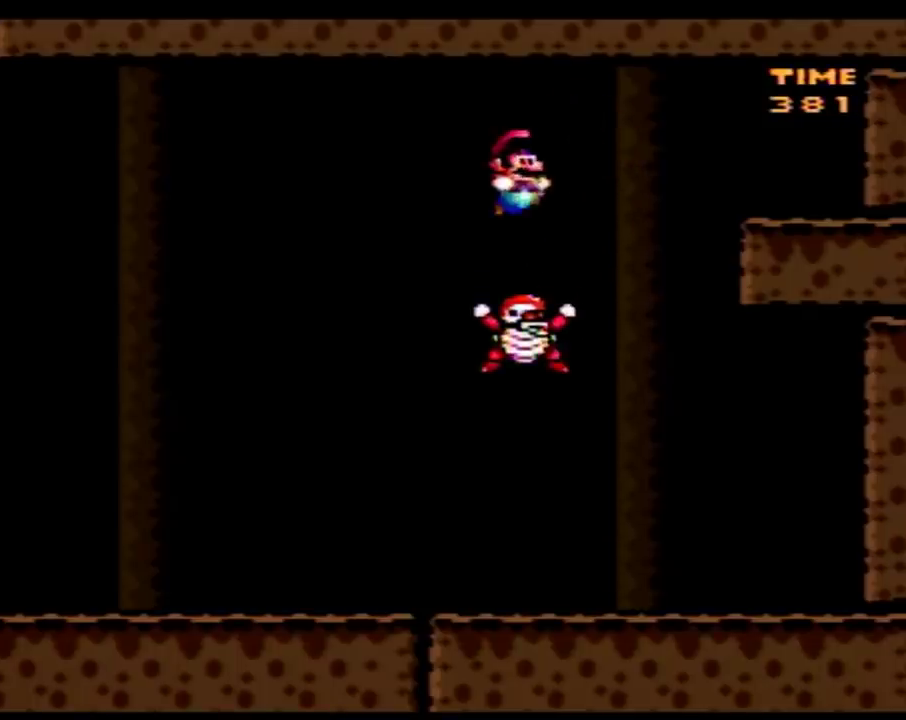
{"buttons": ["Y", "DPAD_LEFT"], "events": [[183, "DPAD_RIGHT", "up"], [217, "DPAD_LEFT", "down"]]}
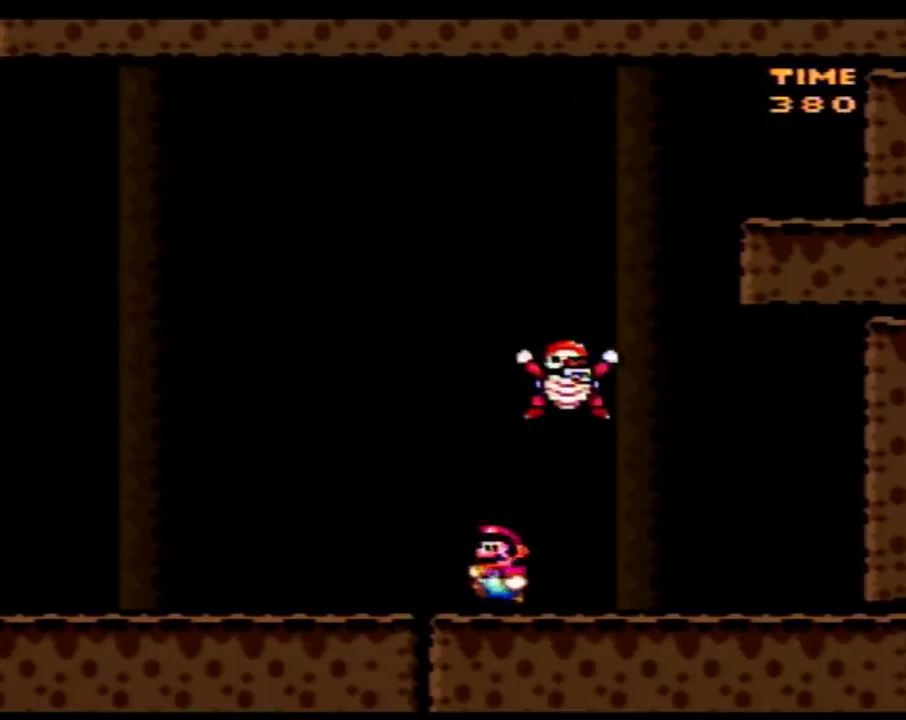
{"buttons": ["Y", "DPAD_LEFT"], "events": [[150, "DPAD_LEFT", "up"], [183, "DPAD_RIGHT", "down"], [400, "DPAD_RIGHT", "up"], [467, "DPAD_LEFT", "down"]]}
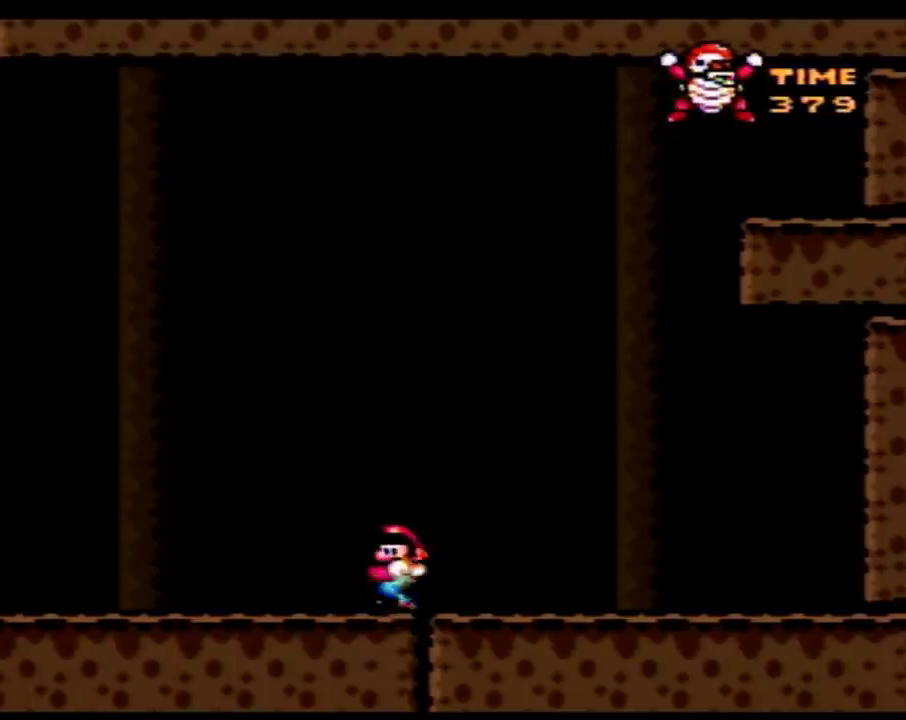
{"buttons": ["Y", "DPAD_LEFT"], "events": [[183, "DPAD_LEFT", "up"], [183, "DPAD_RIGHT", "down"], [367, "DPAD_RIGHT", "up"], [400, "DPAD_LEFT", "down"]]}
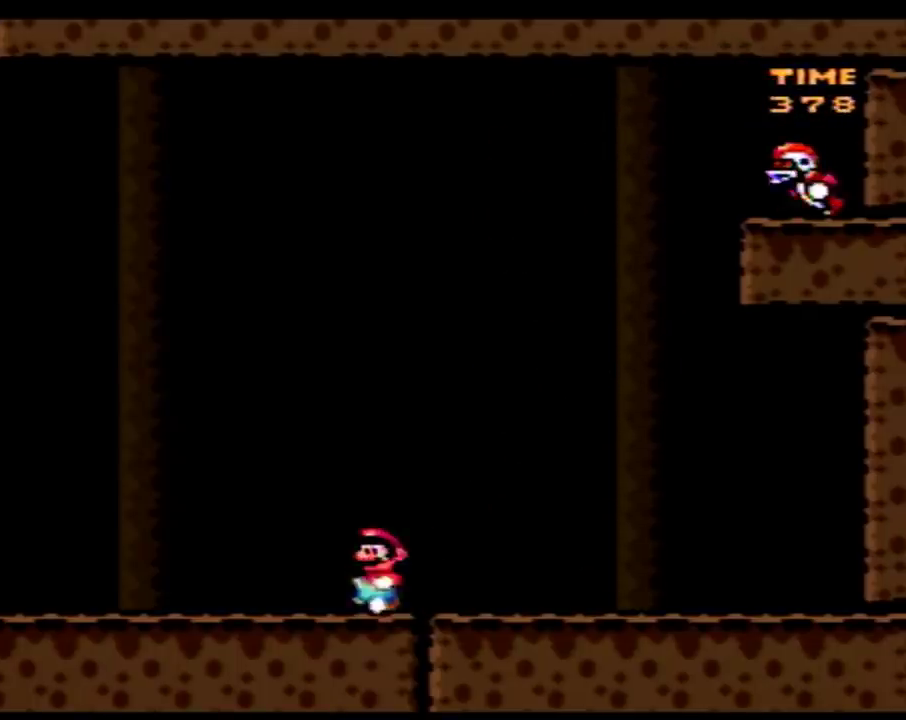
{"buttons": ["Y", "DPAD_LEFT"], "events": []}
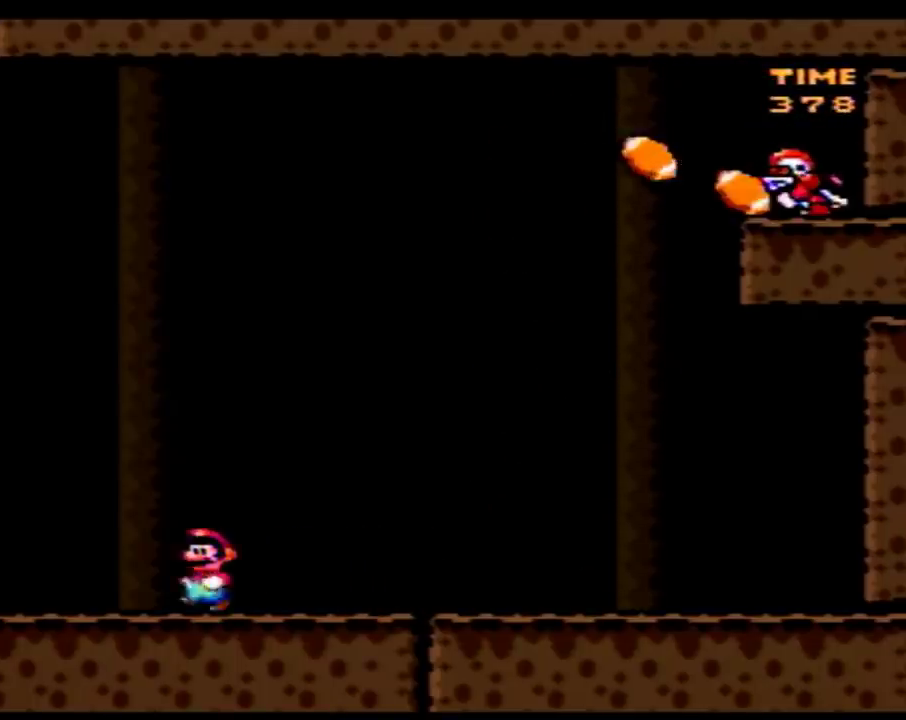
{"buttons": ["Y"], "events": [[117, "DPAD_LEFT", "up"], [150, "DPAD_RIGHT", "down"], [250, "DPAD_RIGHT", "up"]]}
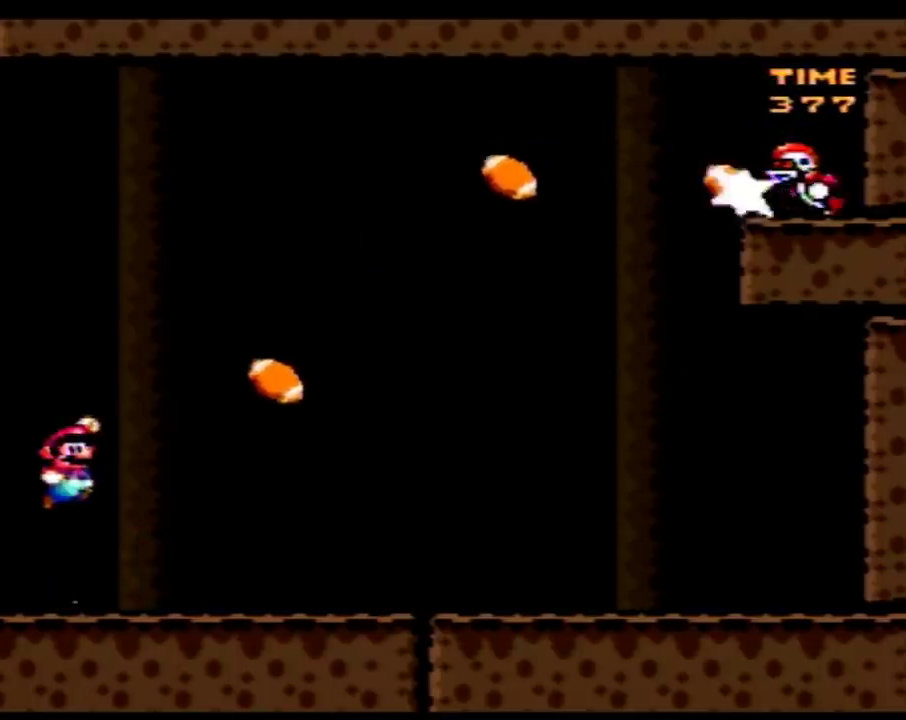
{"buttons": ["Y", "DPAD_RIGHT"], "events": [[33, "DPAD_LEFT", "down"], [150, "DPAD_LEFT", "up"], [150, "DPAD_RIGHT", "down"], [250, "DPAD_RIGHT", "up"], [283, "DPAD_LEFT", "down"], [400, "DPAD_LEFT", "up"], [400, "DPAD_RIGHT", "down"]]}
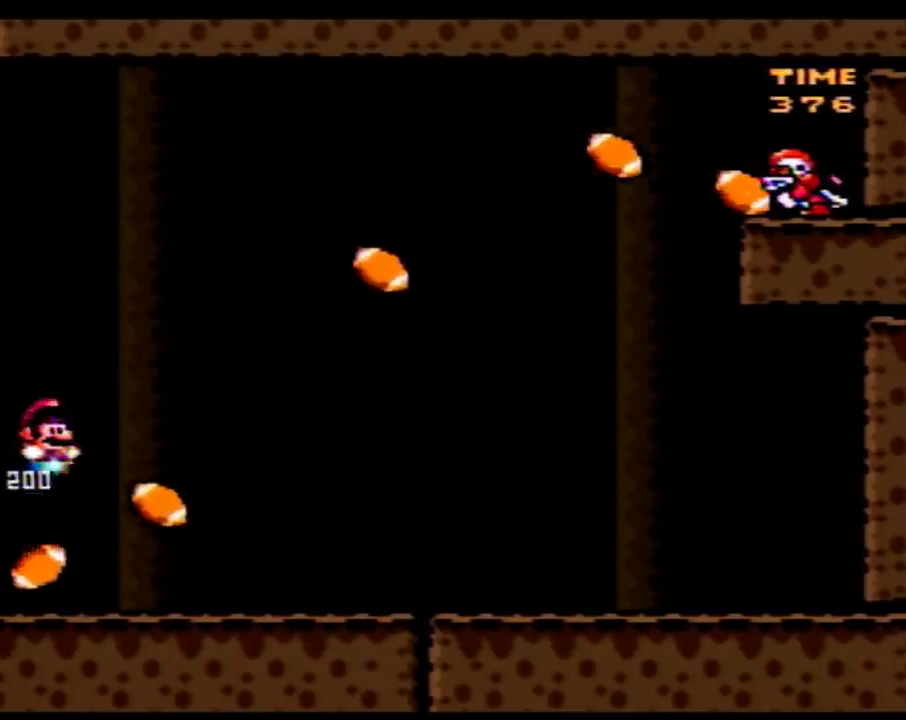
{"buttons": ["Y", "DPAD_RIGHT"], "events": [[17, "DPAD_LEFT", "down"], [17, "DPAD_RIGHT", "up"], [183, "DPAD_LEFT", "up"], [183, "DPAD_RIGHT", "down"], [333, "DPAD_LEFT", "down"], [333, "DPAD_RIGHT", "up"], [433, "DPAD_LEFT", "up"], [433, "DPAD_RIGHT", "down"]]}
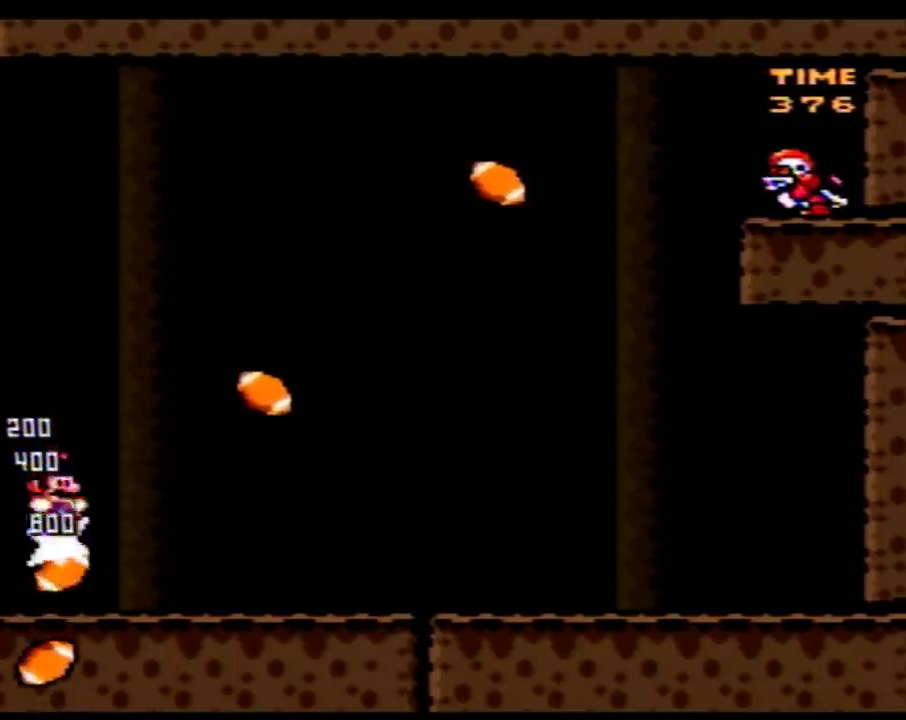
{"buttons": ["Y", "DPAD_RIGHT"], "events": [[33, "DPAD_LEFT", "down"], [33, "DPAD_RIGHT", "up"], [133, "DPAD_LEFT", "up"], [133, "DPAD_RIGHT", "down"], [250, "DPAD_LEFT", "down"], [250, "DPAD_RIGHT", "up"], [367, "DPAD_LEFT", "up"], [367, "DPAD_RIGHT", "down"]]}
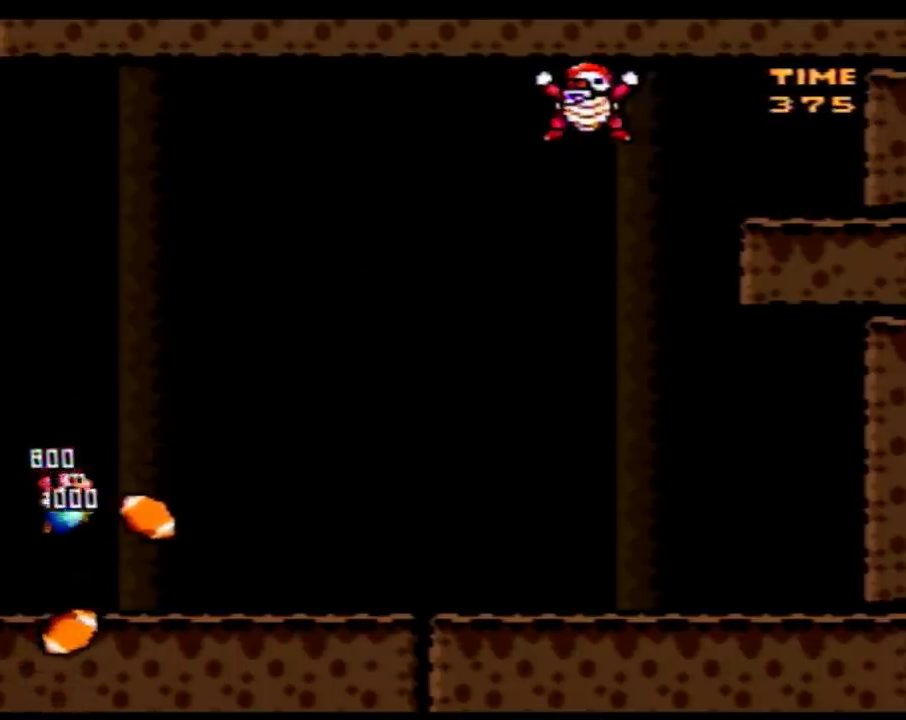
{"buttons": ["Y", "DPAD_RIGHT"], "events": [[17, "DPAD_RIGHT", "up"], [50, "DPAD_LEFT", "down"], [283, "DPAD_LEFT", "up"], [367, "DPAD_RIGHT", "down"]]}
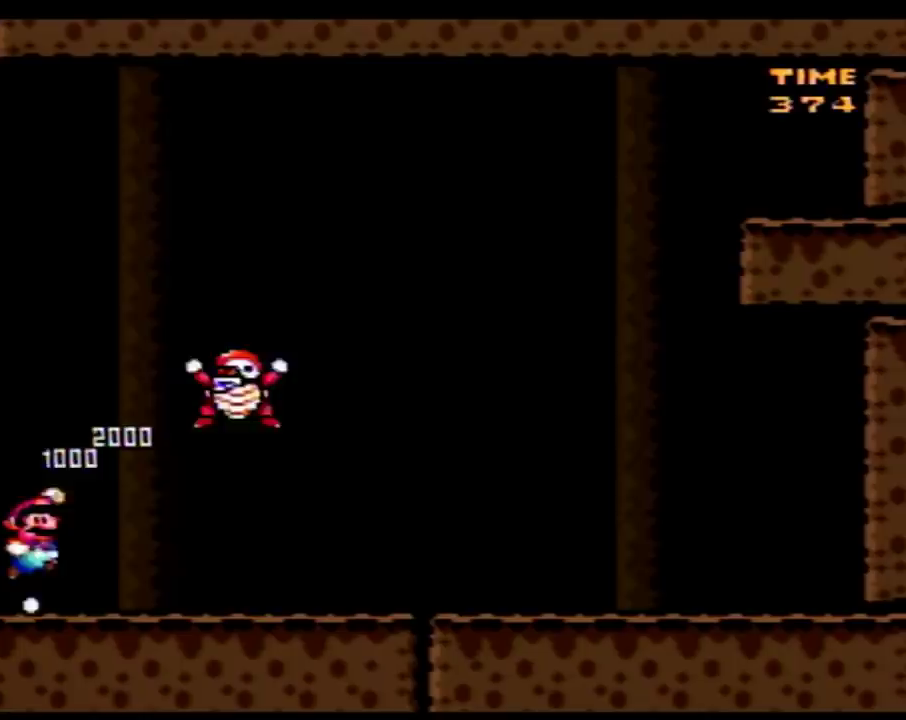
{"buttons": ["Y", "DPAD_RIGHT"], "events": [[83, "DPAD_RIGHT", "up"], [117, "DPAD_LEFT", "down"], [400, "DPAD_LEFT", "up"], [433, "DPAD_RIGHT", "down"]]}
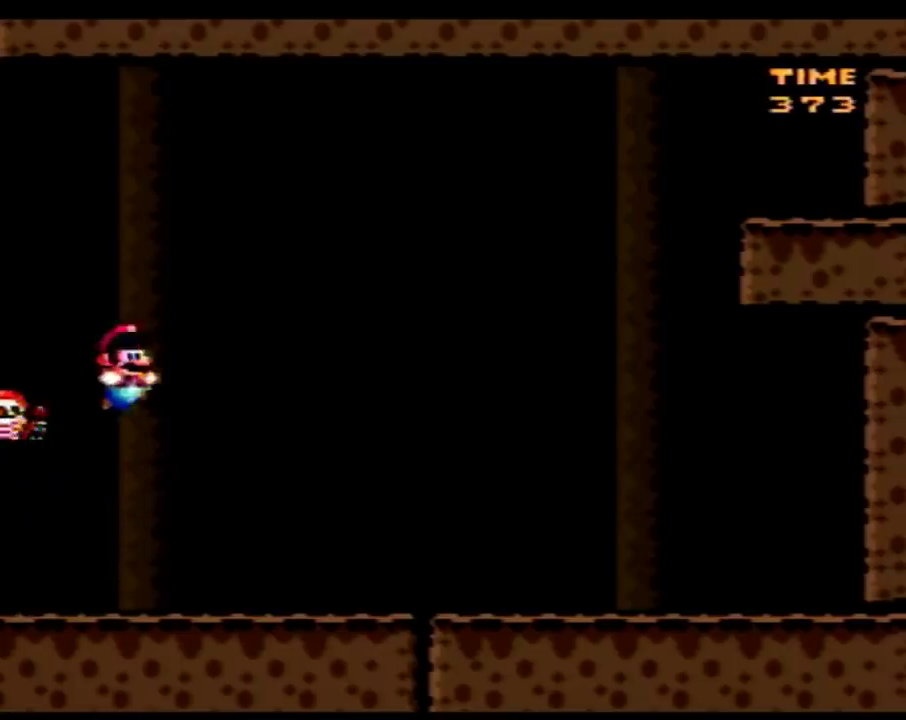
{"buttons": ["Y", "DPAD_RIGHT"], "events": [[83, "DPAD_LEFT", "down"], [83, "DPAD_RIGHT", "up"], [433, "DPAD_LEFT", "up"], [433, "DPAD_RIGHT", "down"]]}
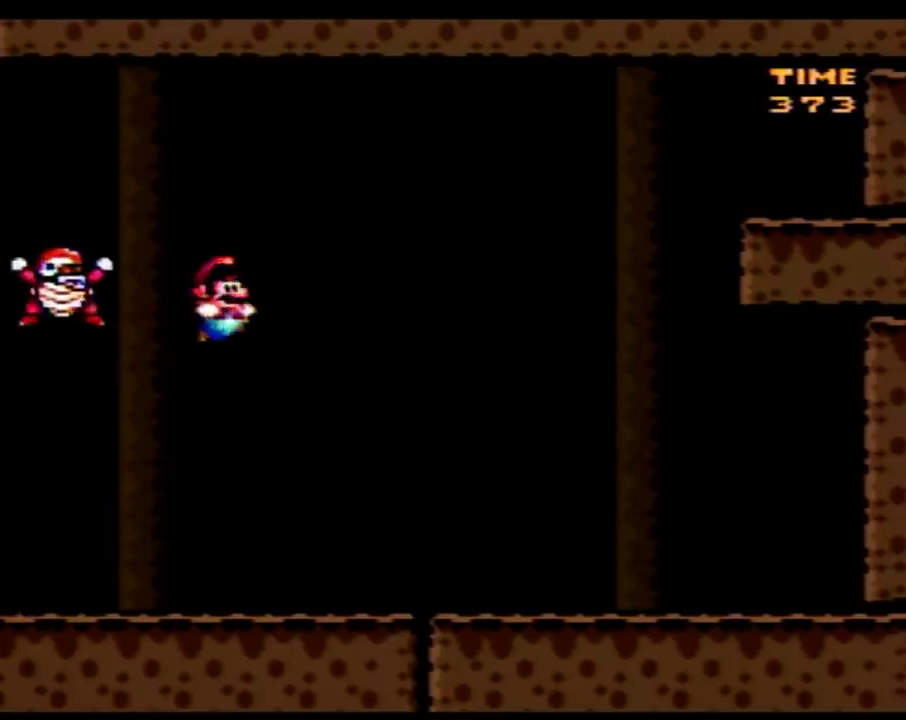
{"buttons": ["Y"], "events": [[433, "DPAD_RIGHT", "up"]]}
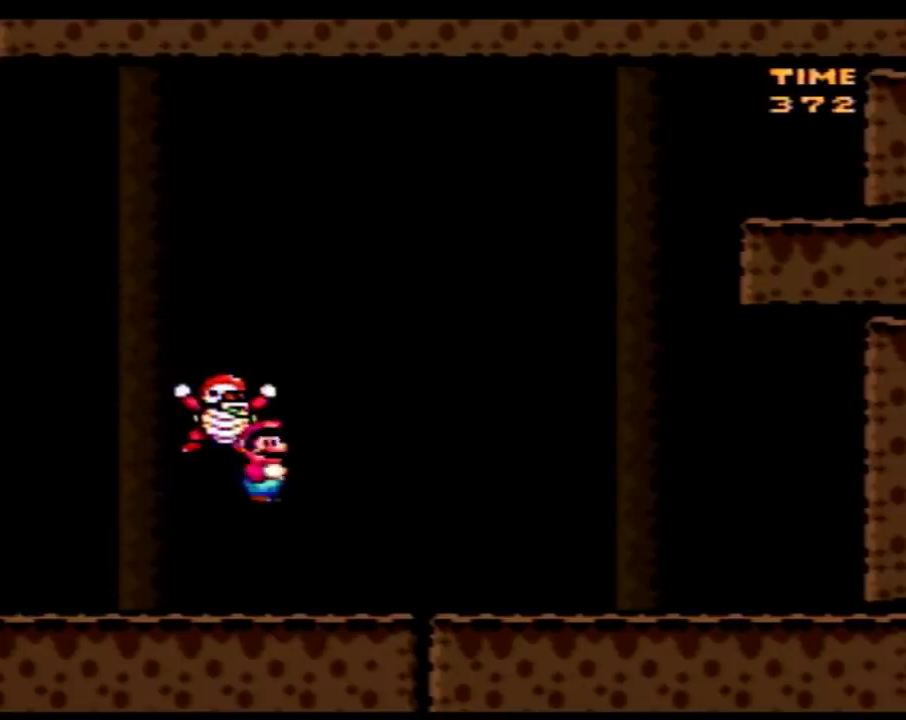
{"buttons": ["Y", "DPAD_RIGHT"], "events": [[117, "DPAD_RIGHT", "down"]]}
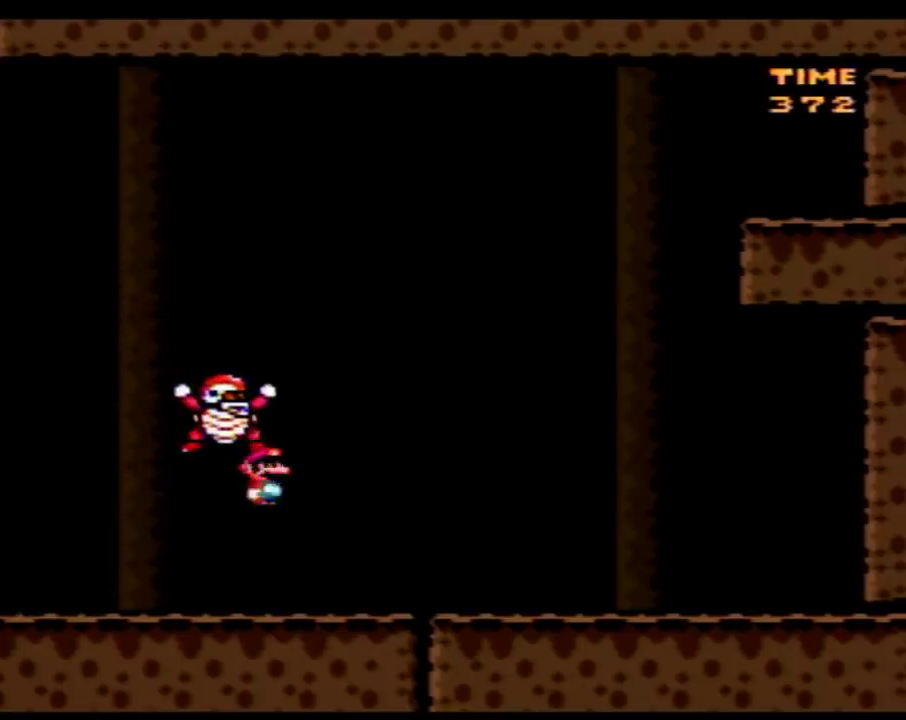
{"buttons": ["Y"], "events": [[500, "DPAD_RIGHT", "up"]]}
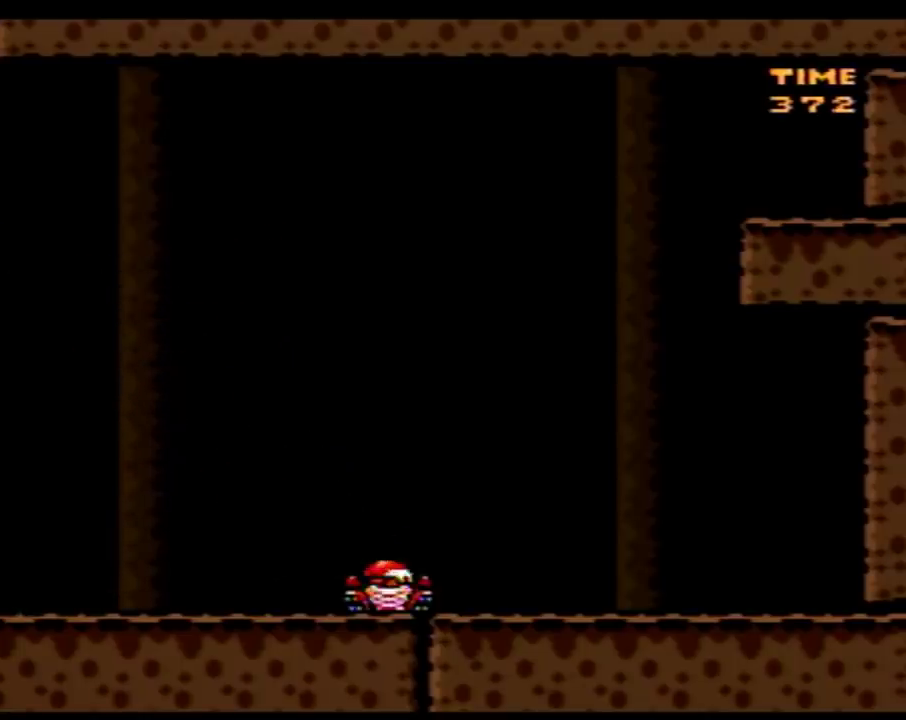
{"buttons": ["Y"], "events": [[17, "DPAD_LEFT", "down"], [83, "DPAD_LEFT", "up"], [83, "DPAD_RIGHT", "down"], [467, "DPAD_RIGHT", "up"]]}
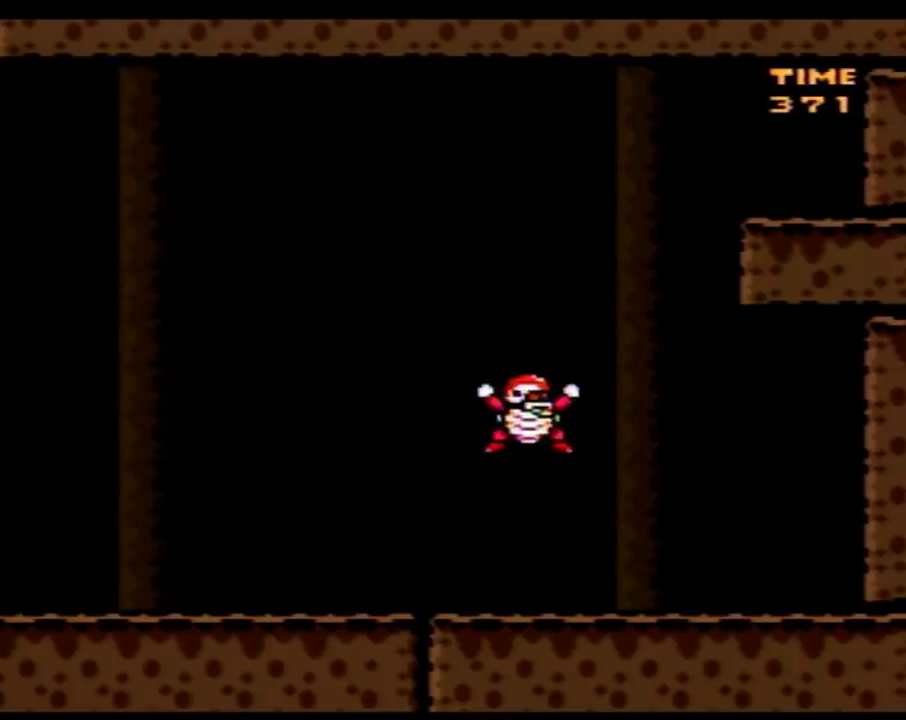
{"buttons": ["Y", "DPAD_RIGHT"], "events": [[83, "DPAD_RIGHT", "down"], [150, "DPAD_RIGHT", "up"], [217, "DPAD_LEFT", "down"], [333, "DPAD_LEFT", "up"], [333, "DPAD_RIGHT", "down"]]}
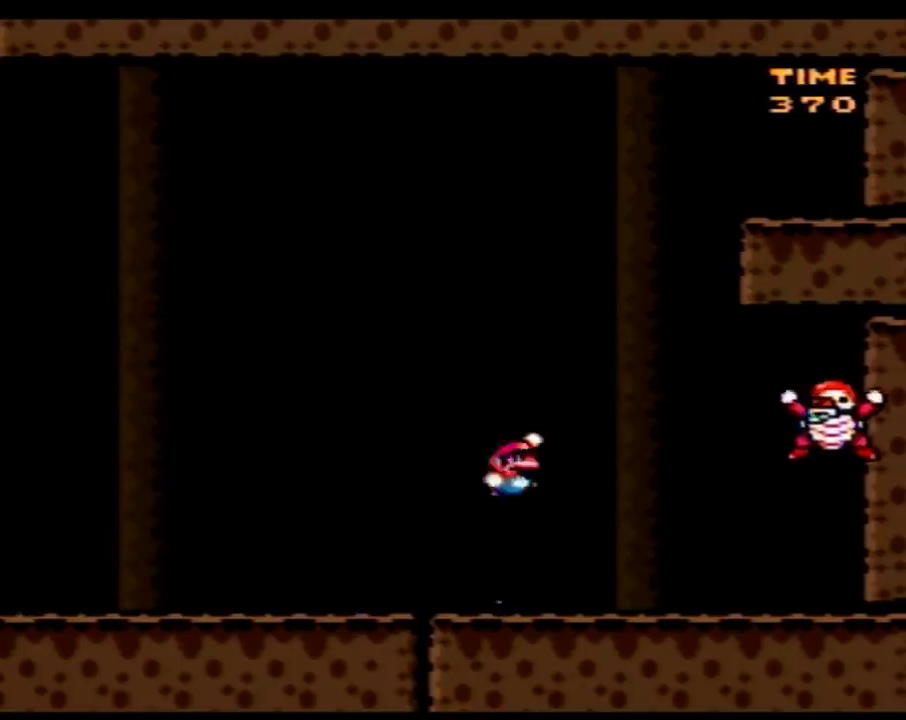
{"buttons": ["Y", "DPAD_LEFT"], "events": [[83, "DPAD_RIGHT", "up"], [150, "DPAD_LEFT", "down"], [300, "DPAD_LEFT", "up"], [333, "DPAD_RIGHT", "down"], [433, "DPAD_LEFT", "down"], [433, "DPAD_RIGHT", "up"]]}
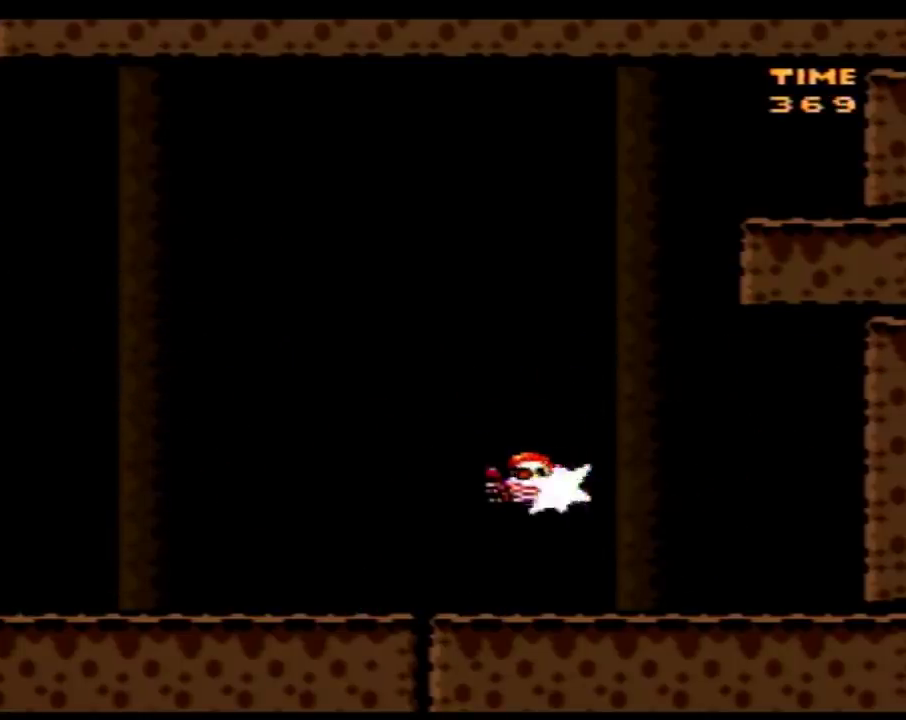
{"buttons": ["Y", "DPAD_LEFT"], "events": []}